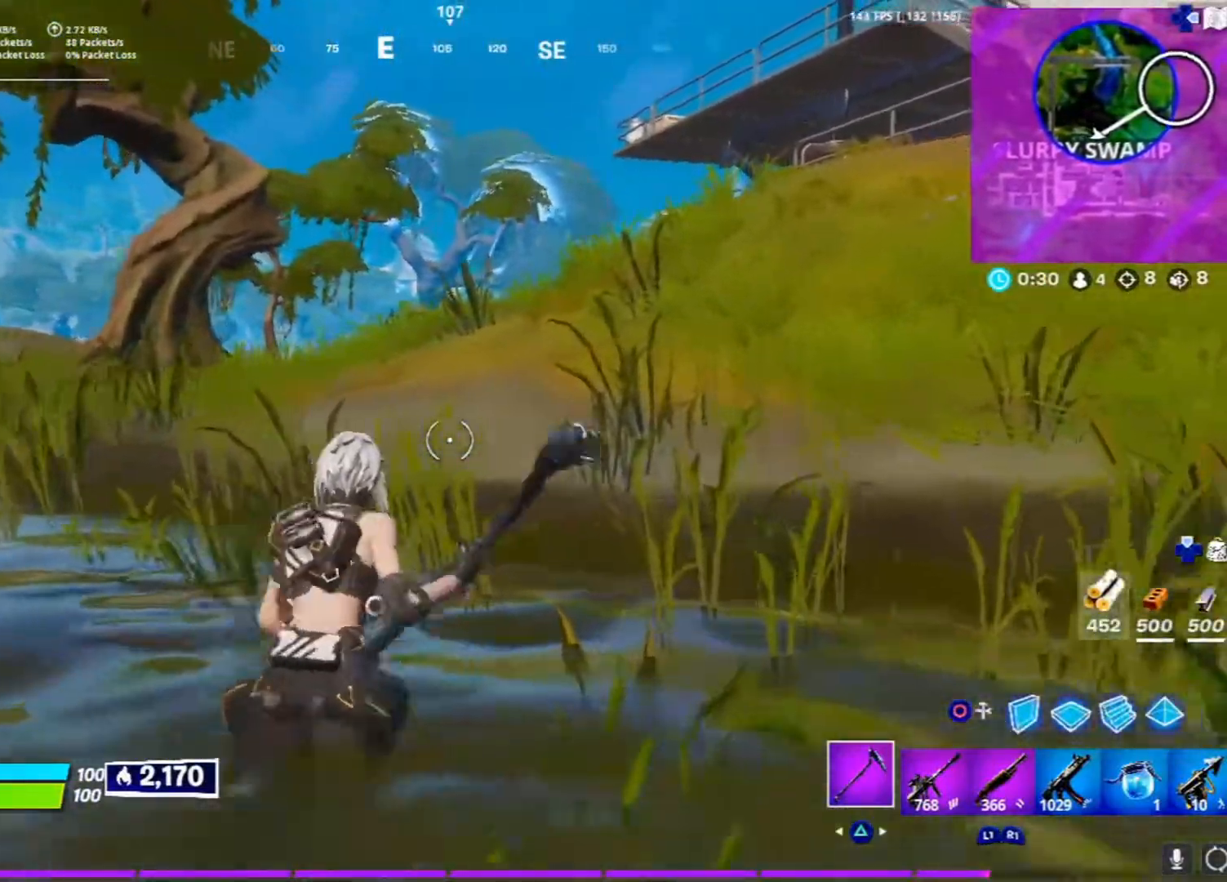
Gameplay with a controller (PlayStation layout); each line is a JSON object with the inputs held at the frame after it. "events" lists button and stick changes between this image and that frame as [ms after this image, input, new state], when the widget could be followed in between. Not read: TOUCHPAD.
{"buttons": ["L3"], "left_stick": "up", "right_stick": "center", "events": [[350, "L3", "down"]]}
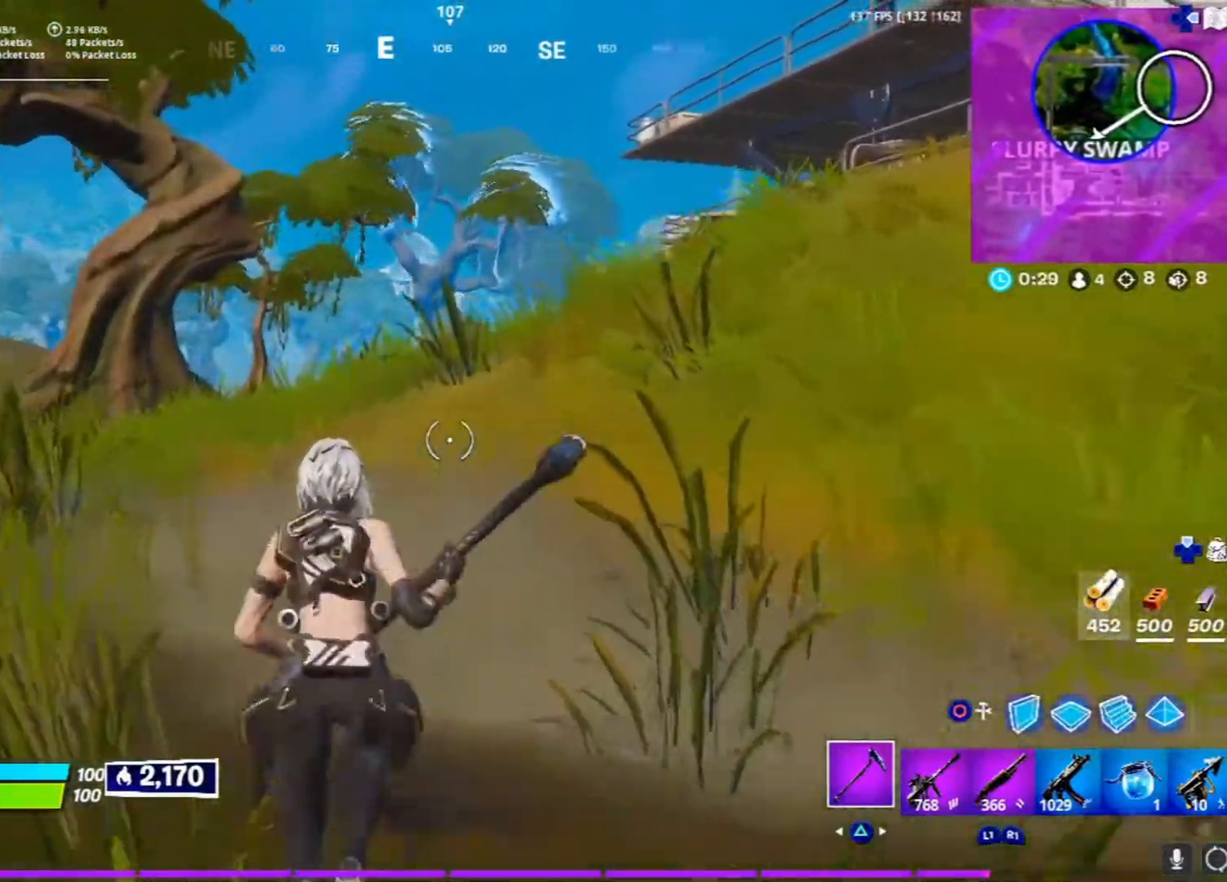
{"buttons": [], "left_stick": "up-right", "right_stick": "center", "events": [[33, "L3", "up"], [33, "right_stick", "left"], [200, "right_stick", "center"], [267, "left_stick", "up-right"], [317, "CROSS", "down"], [450, "CROSS", "up"]]}
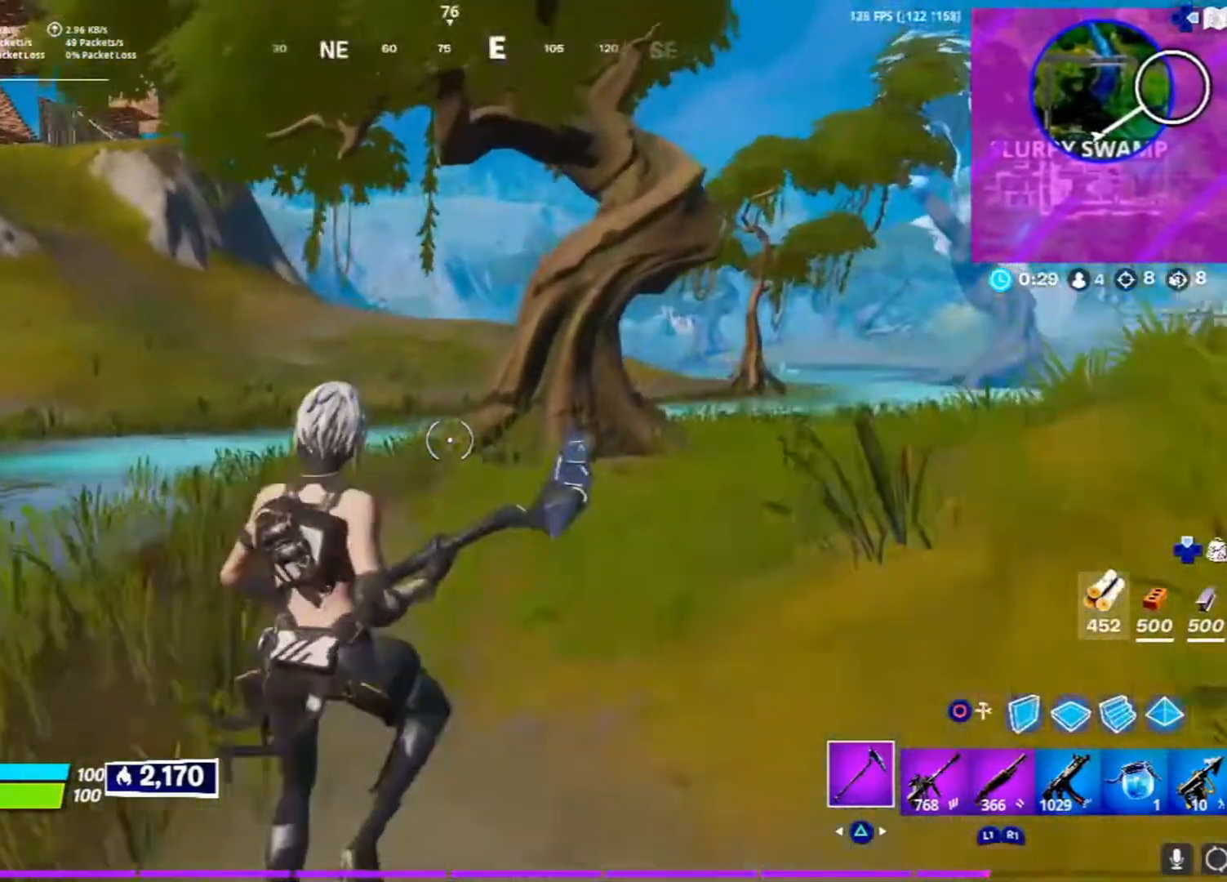
{"buttons": [], "left_stick": "up-right", "right_stick": "center", "events": [[33, "right_stick", "up-left"], [167, "right_stick", "center"]]}
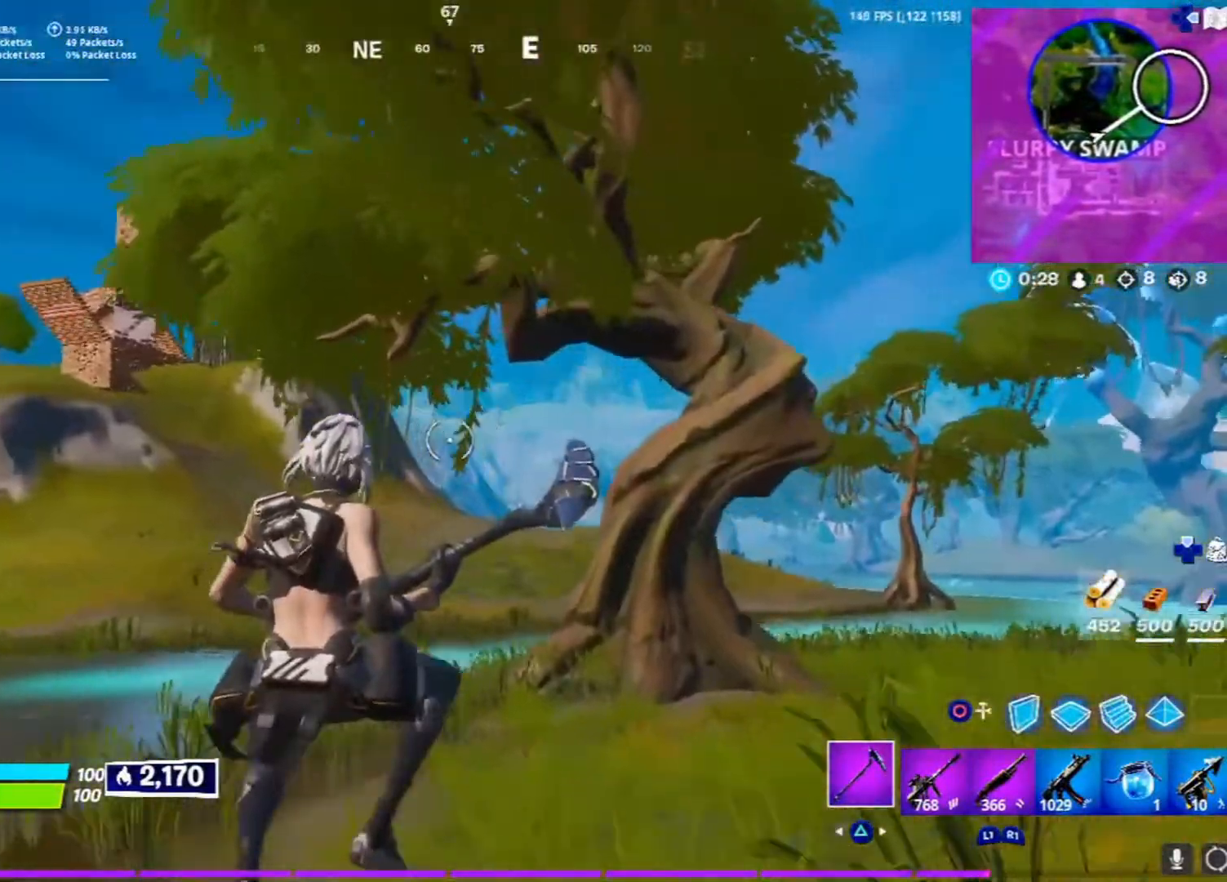
{"buttons": [], "left_stick": "up-right", "right_stick": "center", "events": []}
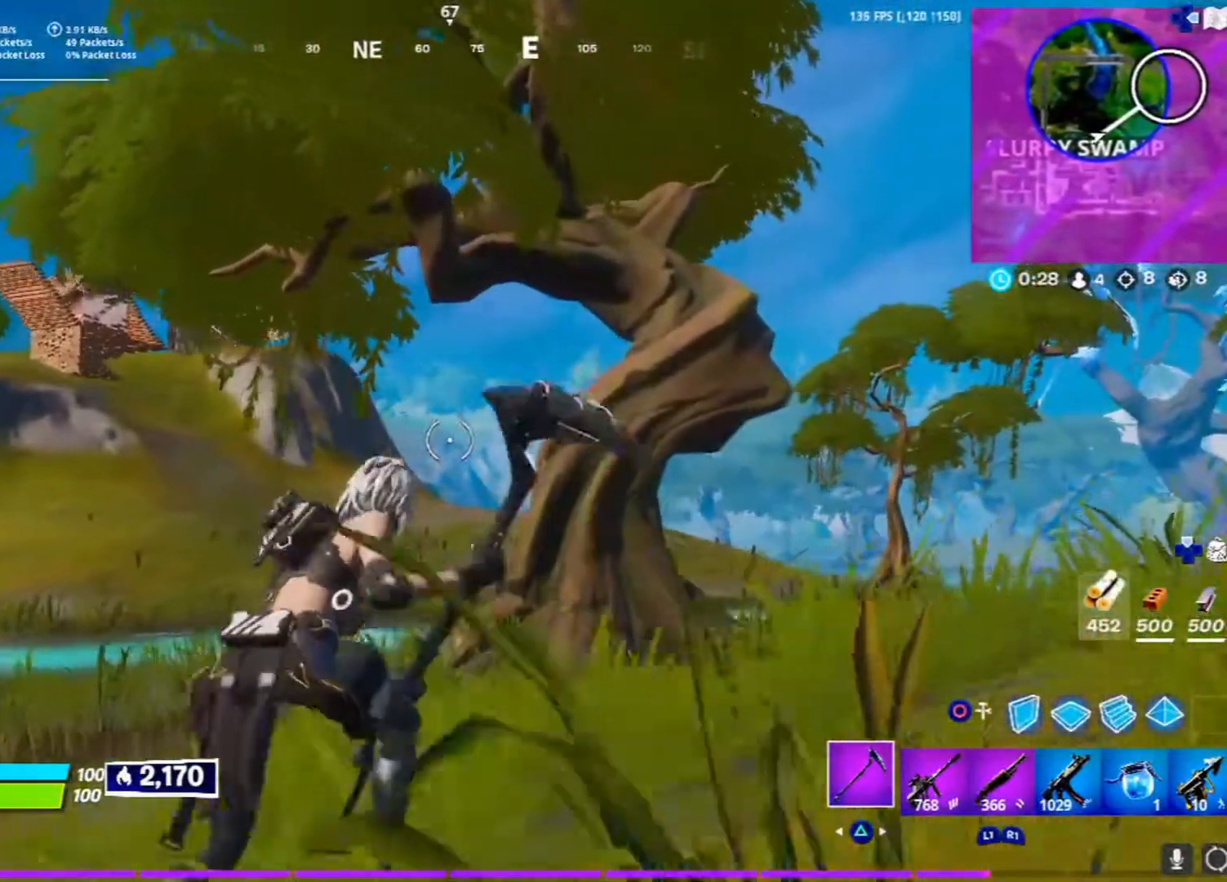
{"buttons": [], "left_stick": "up-right", "right_stick": "center", "events": []}
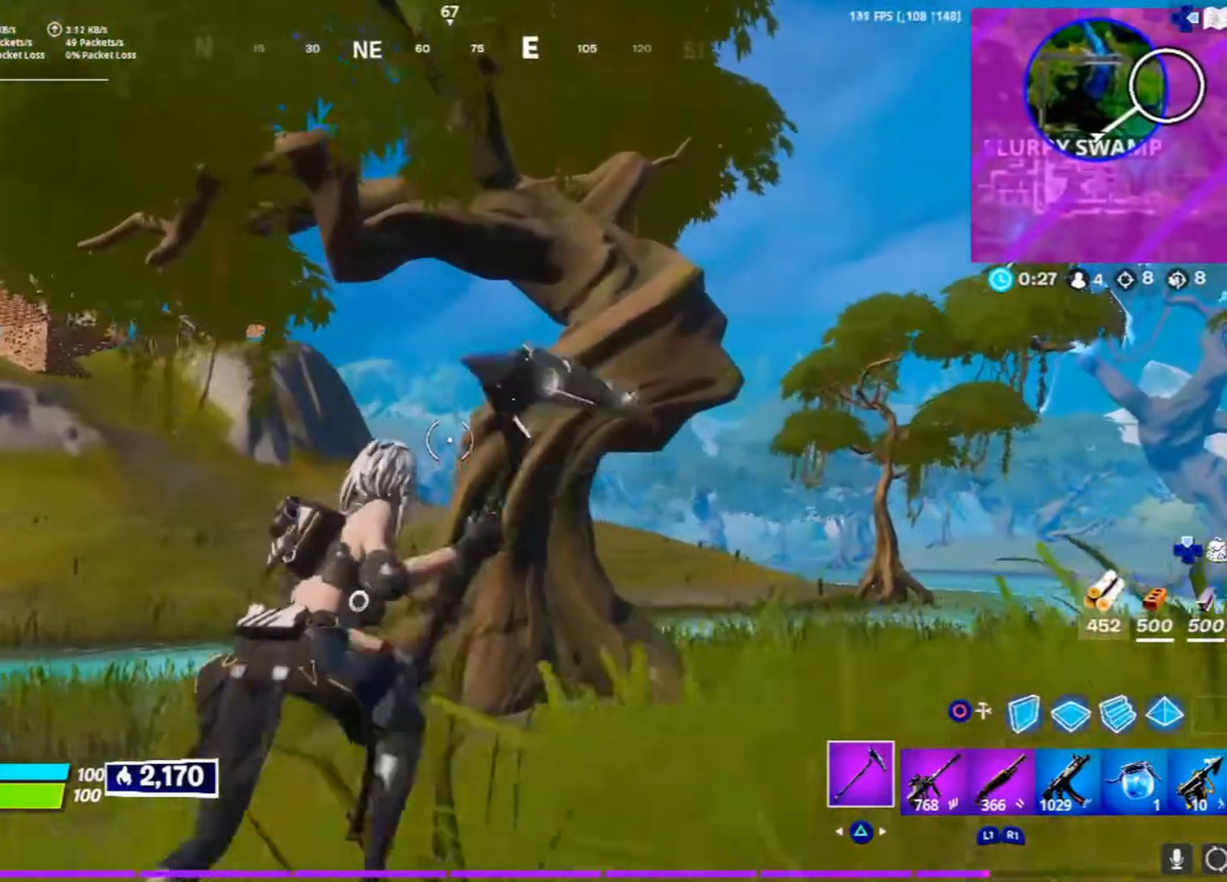
{"buttons": [], "left_stick": "up-right", "right_stick": "left", "events": [[33, "right_stick", "down"], [150, "right_stick", "center"], [467, "right_stick", "left"]]}
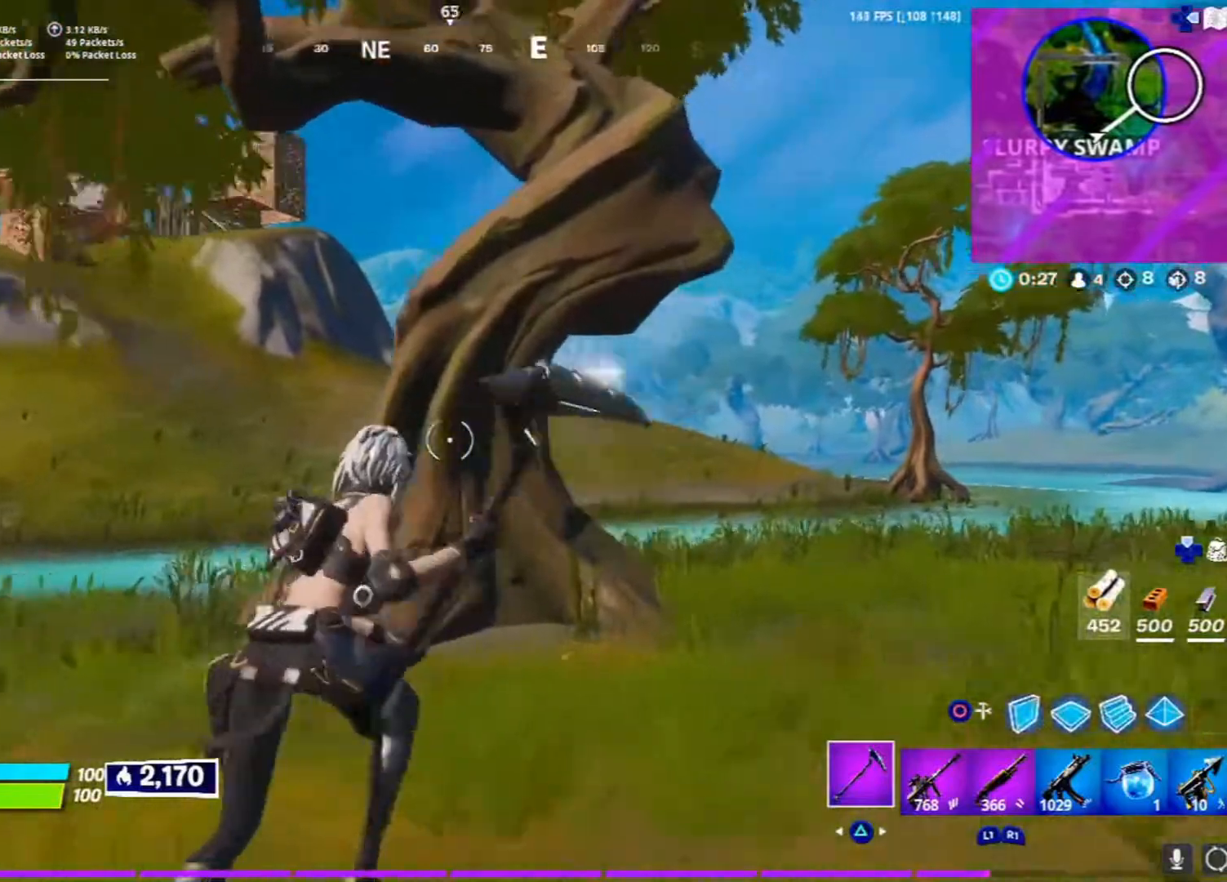
{"buttons": [], "left_stick": "up-right", "right_stick": "center", "events": [[83, "right_stick", "center"], [250, "CROSS", "down"], [383, "CROSS", "up"]]}
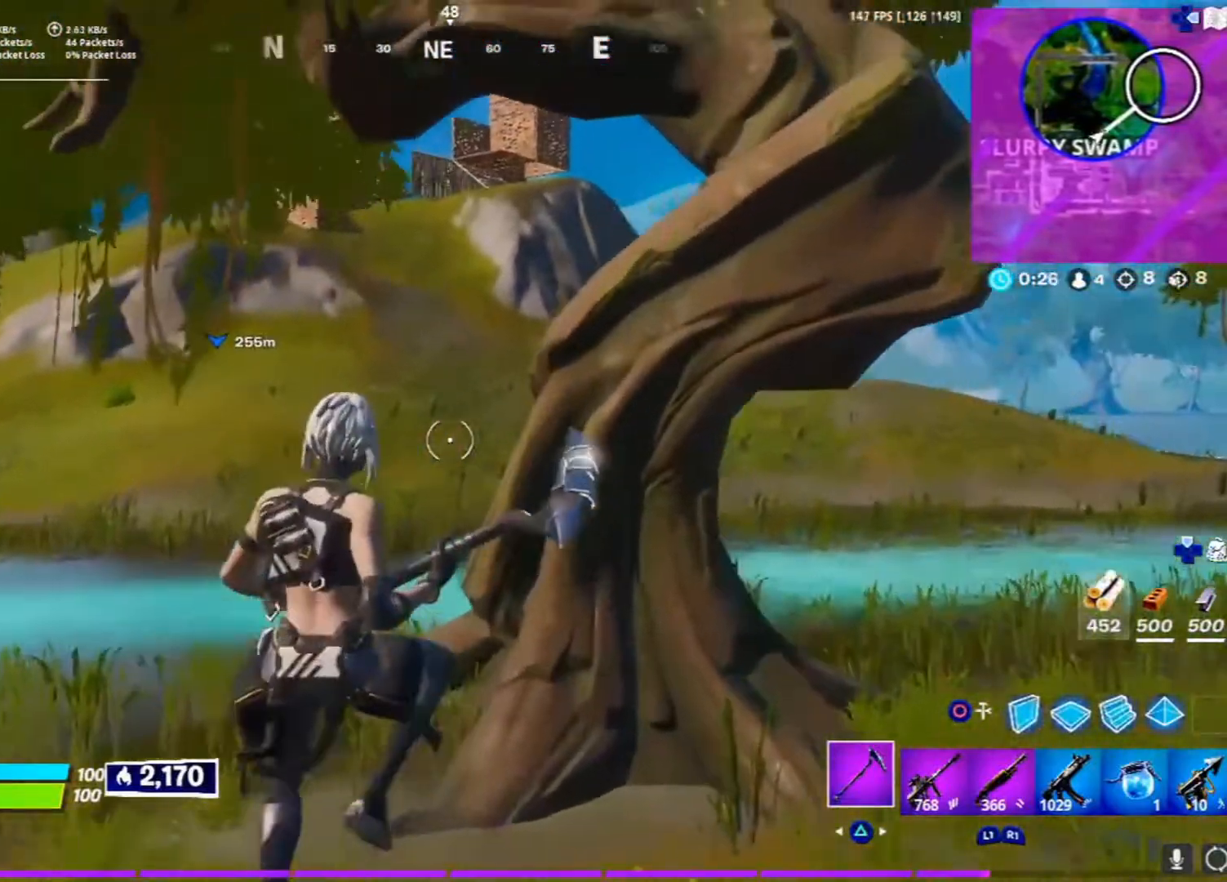
{"buttons": [], "left_stick": "up-right", "right_stick": "center", "events": [[317, "right_stick", "up"], [433, "right_stick", "center"]]}
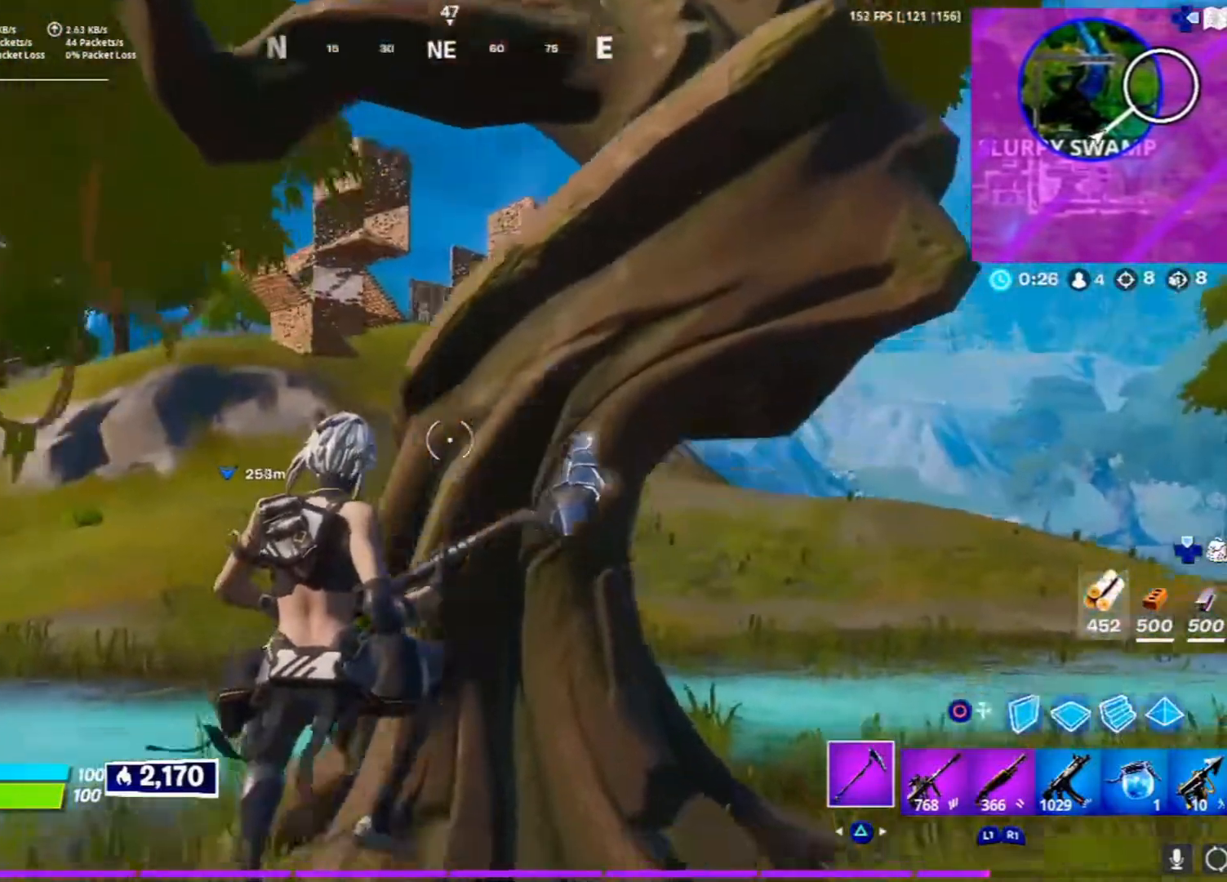
{"buttons": [], "left_stick": "up-right", "right_stick": "center", "events": [[133, "right_stick", "left"], [267, "right_stick", "center"]]}
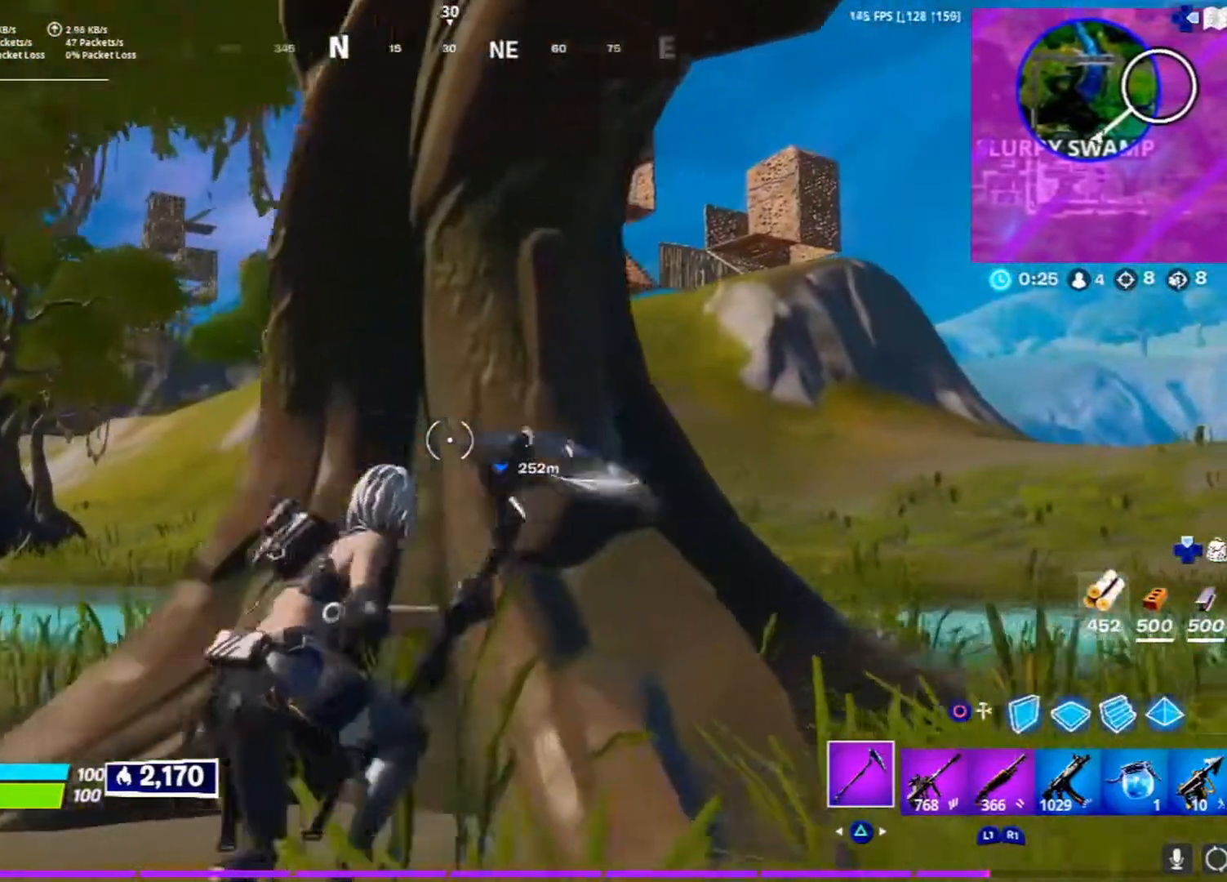
{"buttons": ["R2"], "left_stick": "up-right", "right_stick": "center", "events": [[33, "left_stick", "right"], [67, "R1", "down"], [67, "R2", "down"], [183, "R1", "up"], [200, "left_stick", "down"], [267, "left_stick", "left"], [267, "right_stick", "left"], [367, "left_stick", "center"], [383, "right_stick", "center"], [467, "left_stick", "up-right"]]}
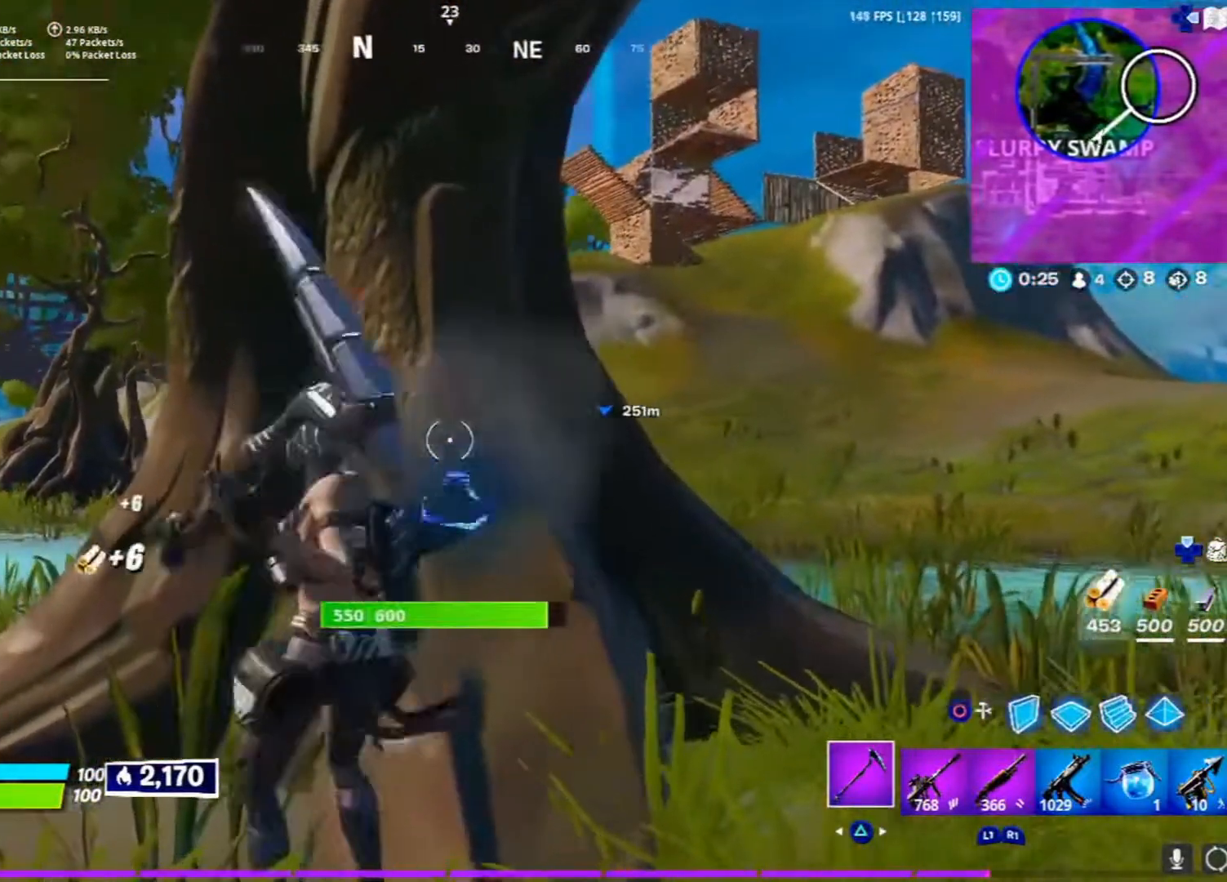
{"buttons": ["R2"], "left_stick": "down-right", "right_stick": "center", "events": [[133, "right_stick", "down-left"], [167, "R1", "down"], [217, "left_stick", "down-right"], [250, "R1", "up"], [267, "left_stick", "down-left"], [350, "right_stick", "center"], [467, "left_stick", "down-right"]]}
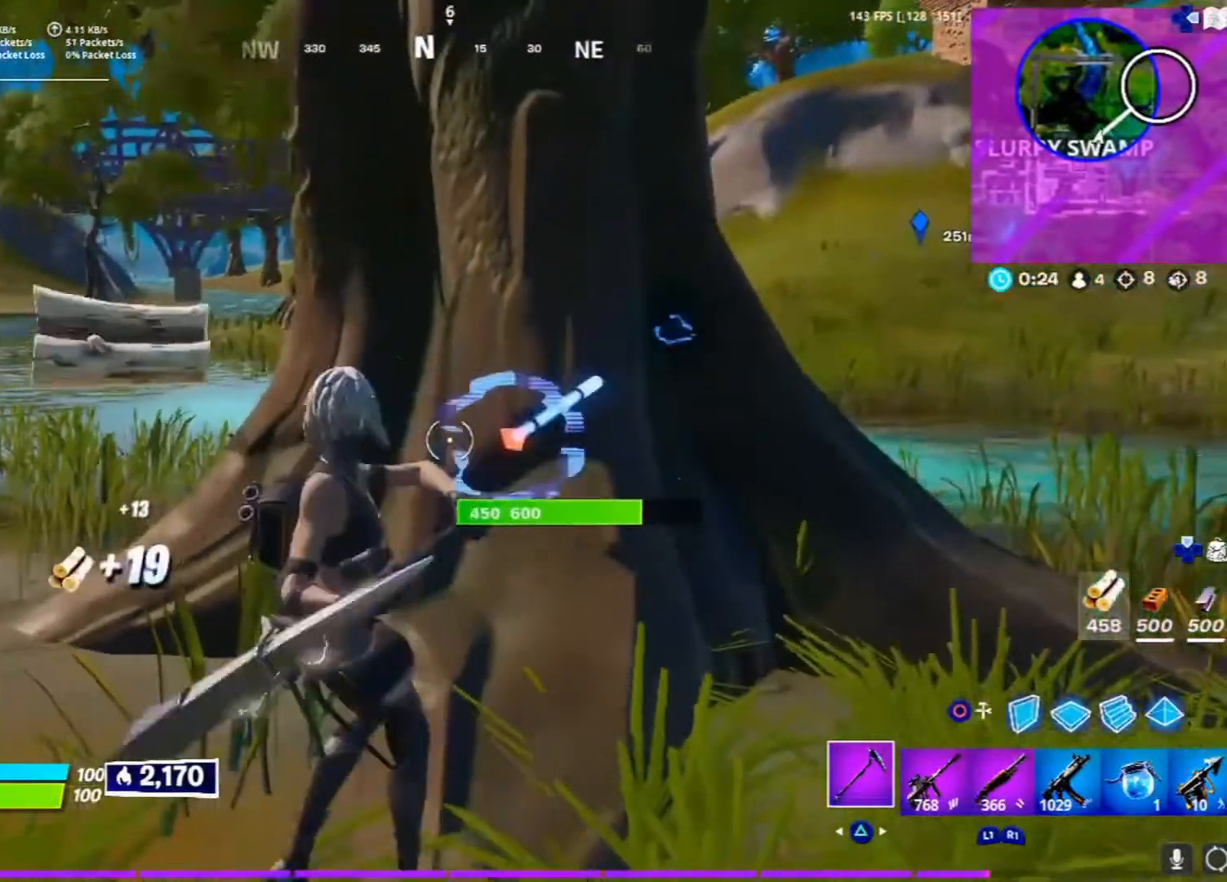
{"buttons": ["R2"], "left_stick": "left", "right_stick": "center", "events": [[100, "right_stick", "up"], [167, "left_stick", "right"], [283, "right_stick", "center"], [333, "R1", "down"], [433, "left_stick", "left"], [467, "R1", "up"]]}
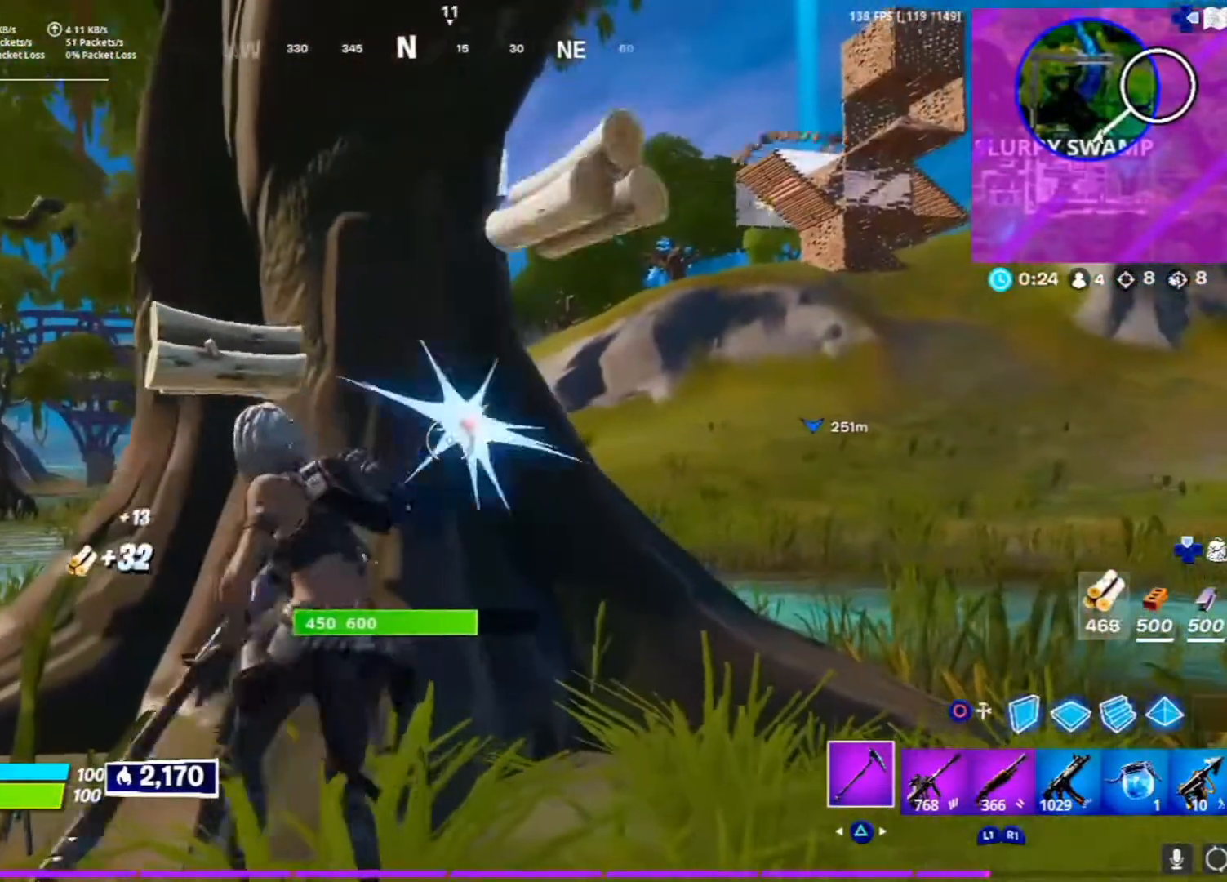
{"buttons": ["R2"], "left_stick": "center", "right_stick": "center", "events": [[100, "R1", "down"], [100, "left_stick", "center"], [267, "left_stick", "up-right"], [350, "right_stick", "down-left"], [383, "R1", "up"], [383, "left_stick", "up-left"], [433, "left_stick", "center"], [450, "right_stick", "center"]]}
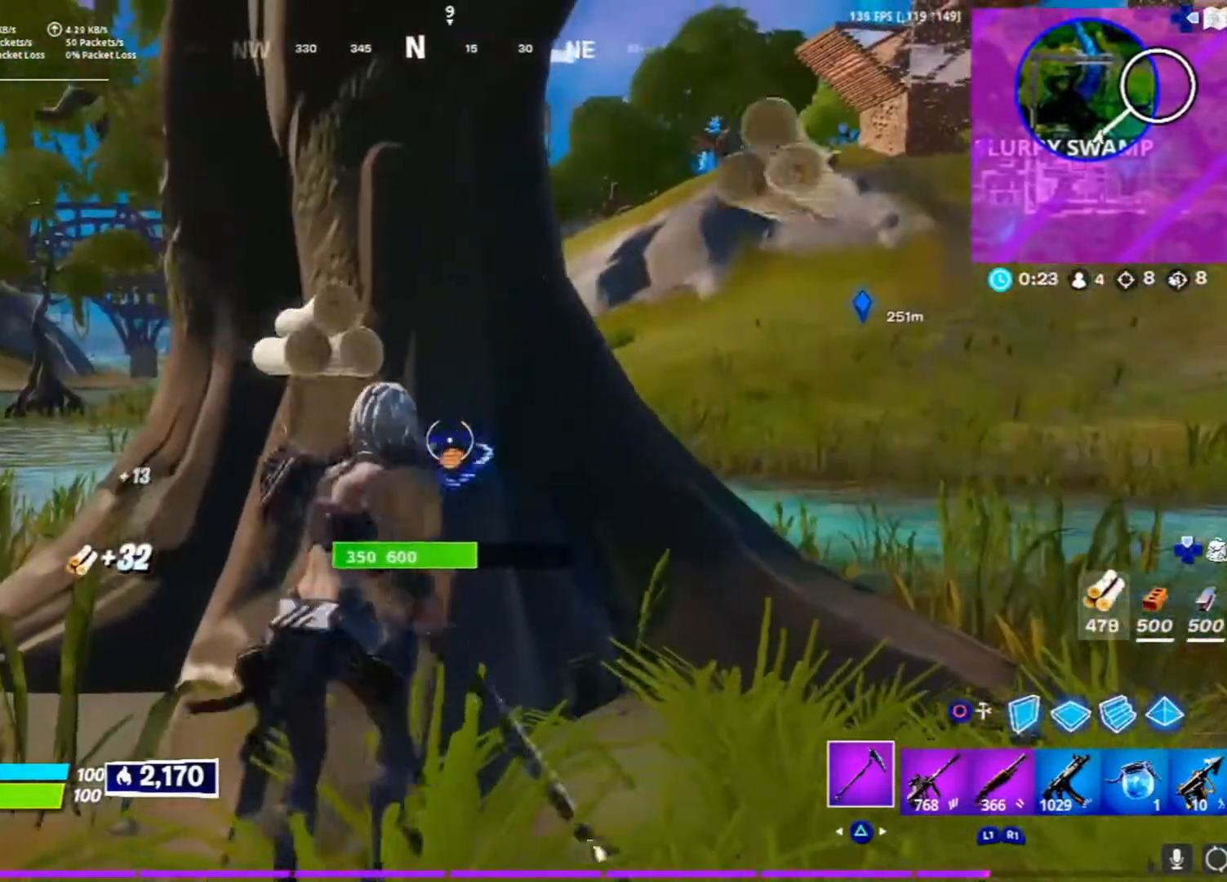
{"buttons": ["R2"], "left_stick": "up-right", "right_stick": "down-right", "events": [[150, "right_stick", "up"], [267, "left_stick", "up-right"], [267, "right_stick", "center"], [400, "right_stick", "up"], [467, "right_stick", "down-right"]]}
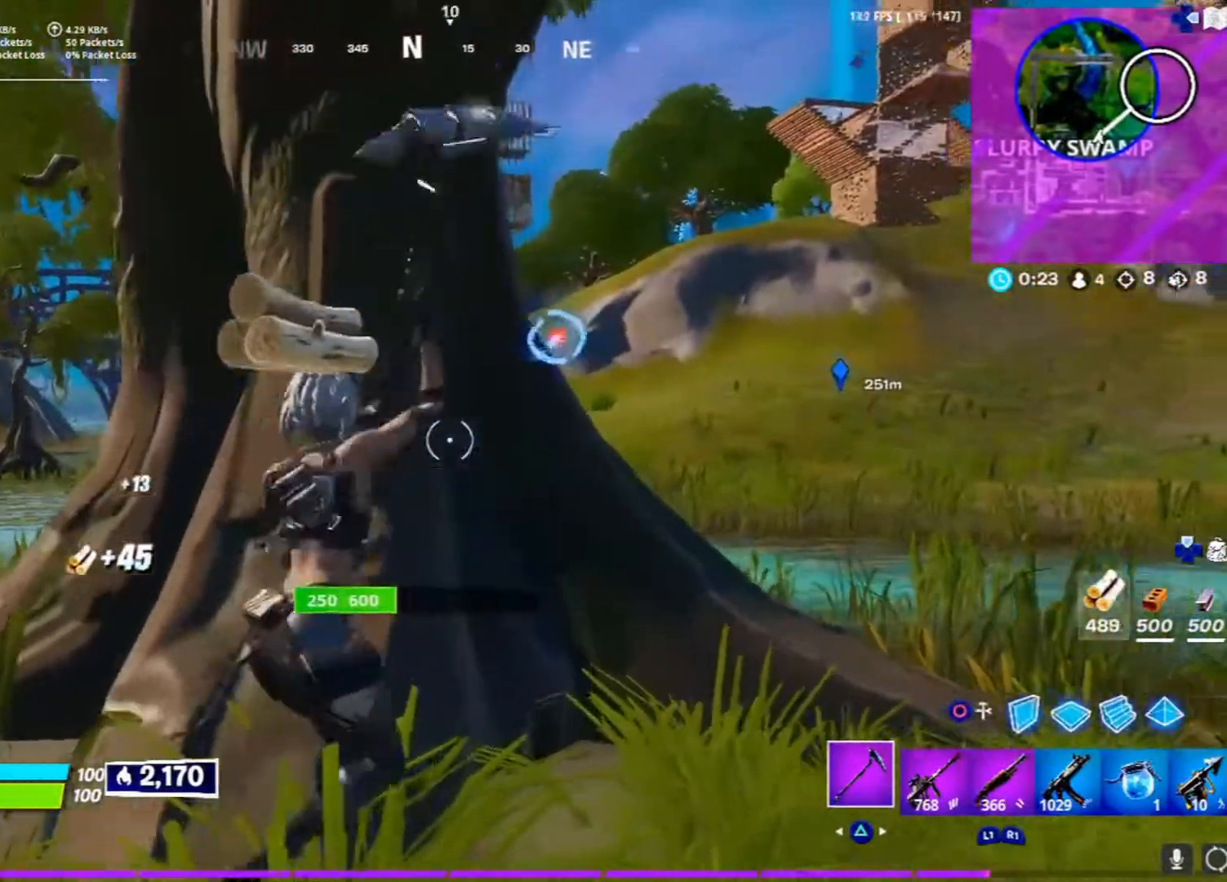
{"buttons": ["R2"], "left_stick": "center", "right_stick": "center", "events": [[33, "right_stick", "up-right"], [100, "right_stick", "center"], [150, "left_stick", "left"], [317, "left_stick", "center"]]}
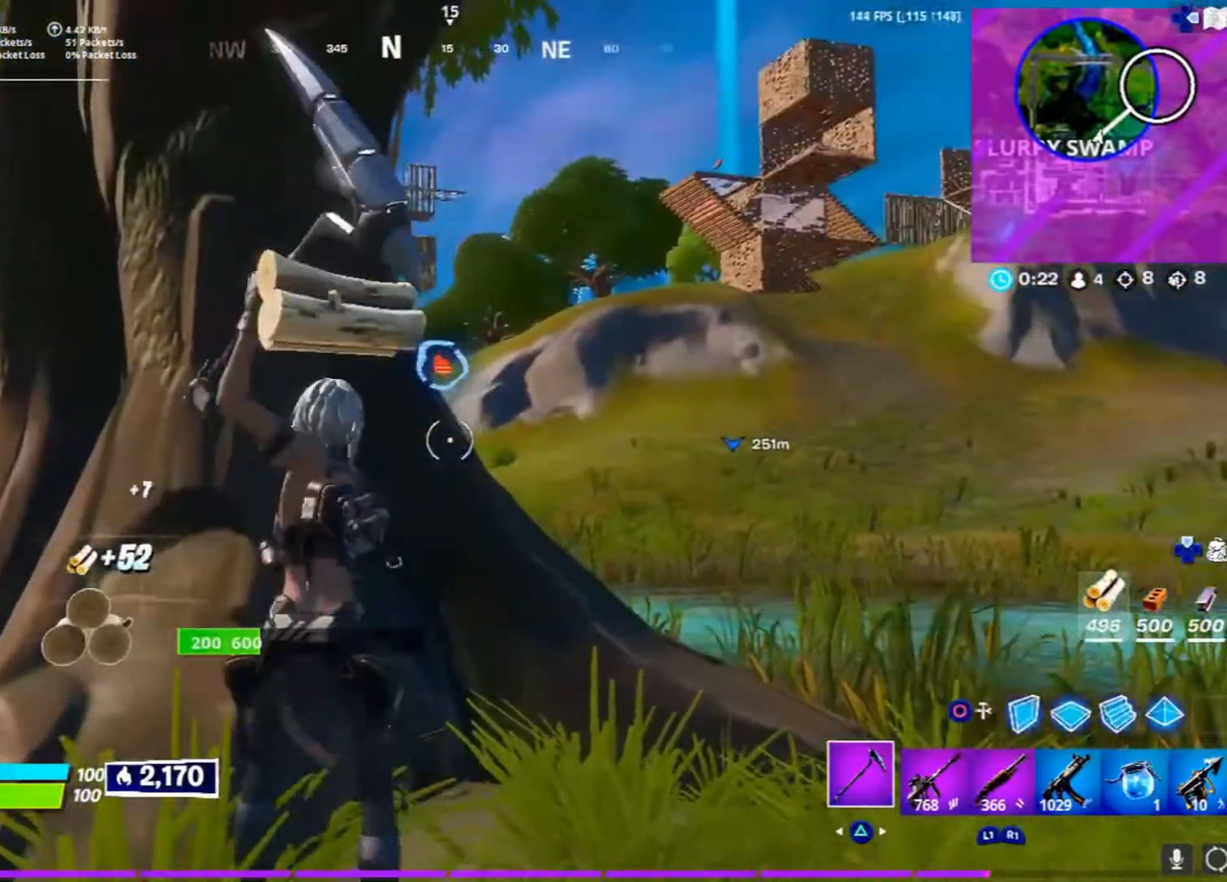
{"buttons": ["R2"], "left_stick": "center", "right_stick": "center", "events": [[217, "right_stick", "up"], [283, "right_stick", "center"]]}
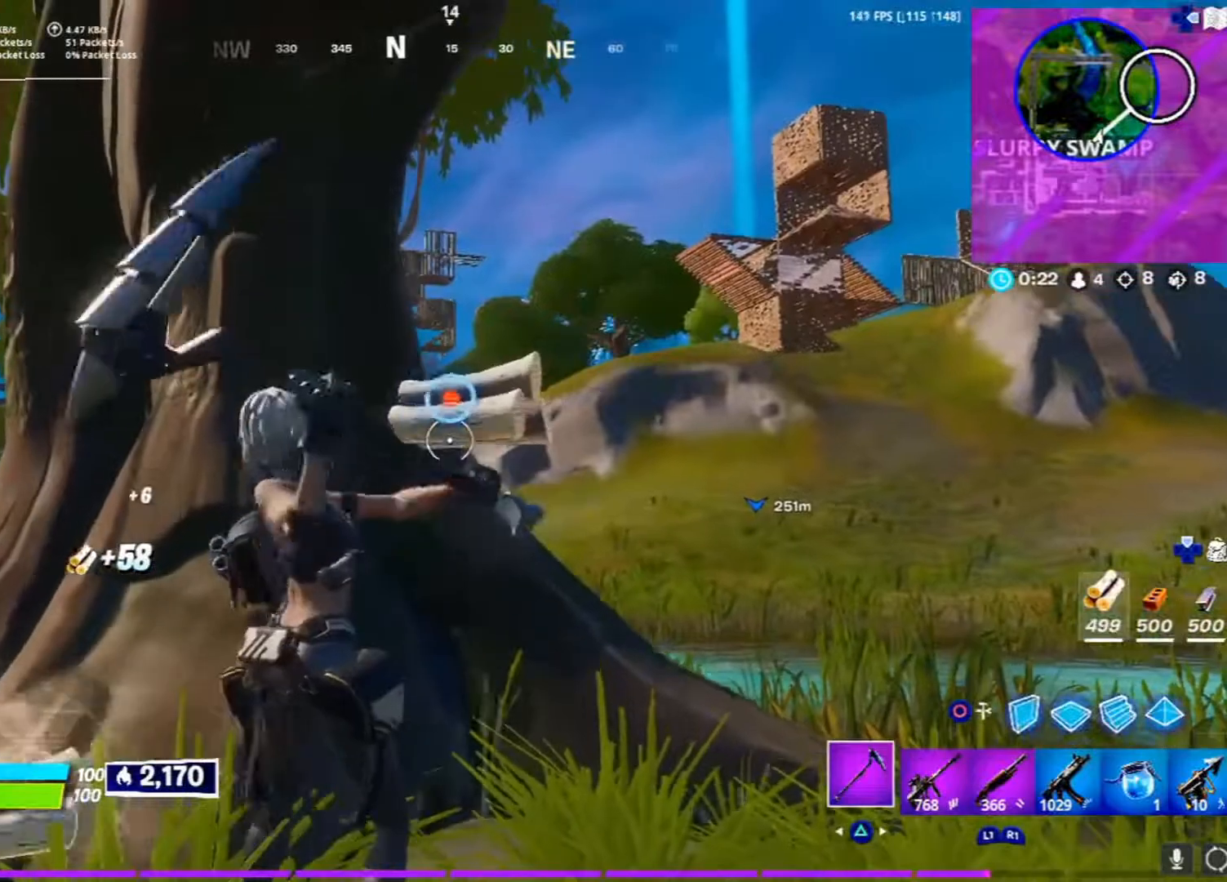
{"buttons": ["R1"], "left_stick": "right", "right_stick": "center", "events": [[133, "R2", "up"], [217, "right_stick", "down"], [267, "left_stick", "right"], [450, "R1", "down"], [450, "right_stick", "center"]]}
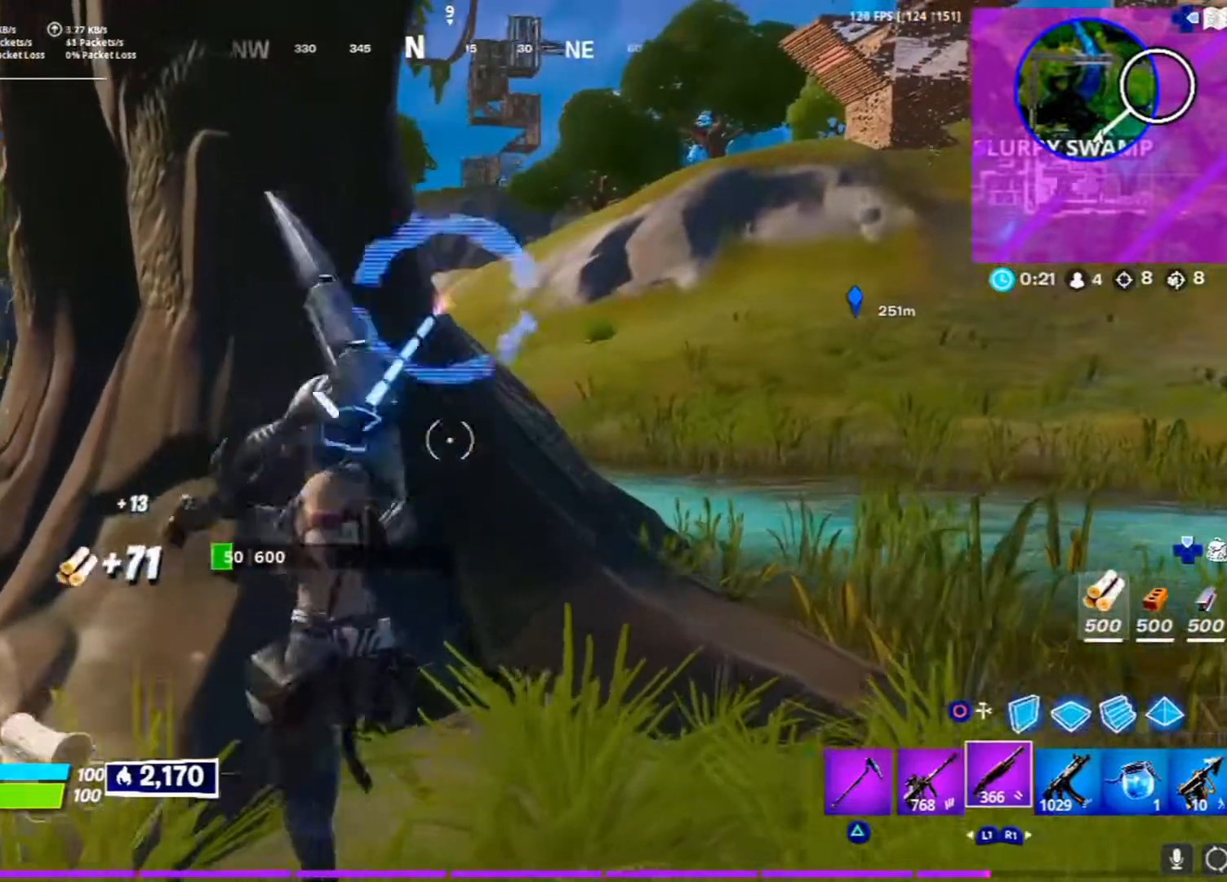
{"buttons": [], "left_stick": "center", "right_stick": "right", "events": [[33, "R1", "up"], [33, "left_stick", "center"], [100, "right_stick", "up-right"], [200, "R3", "down"], [200, "right_stick", "center"], [217, "left_stick", "left"], [317, "R3", "up"], [333, "right_stick", "up-right"], [417, "right_stick", "right"], [467, "left_stick", "center"]]}
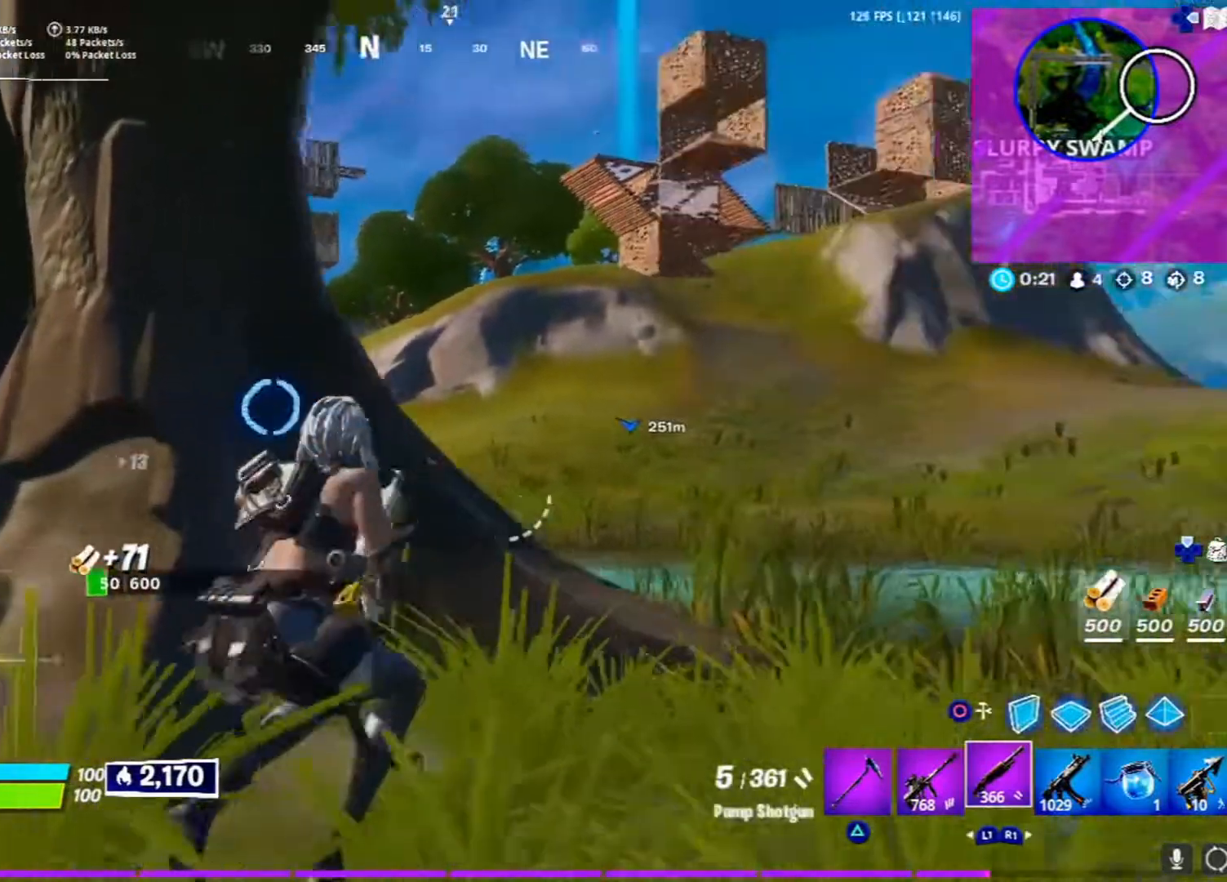
{"buttons": [], "left_stick": "down-left", "right_stick": "center", "events": [[33, "right_stick", "center"], [133, "left_stick", "left"], [250, "left_stick", "down-left"]]}
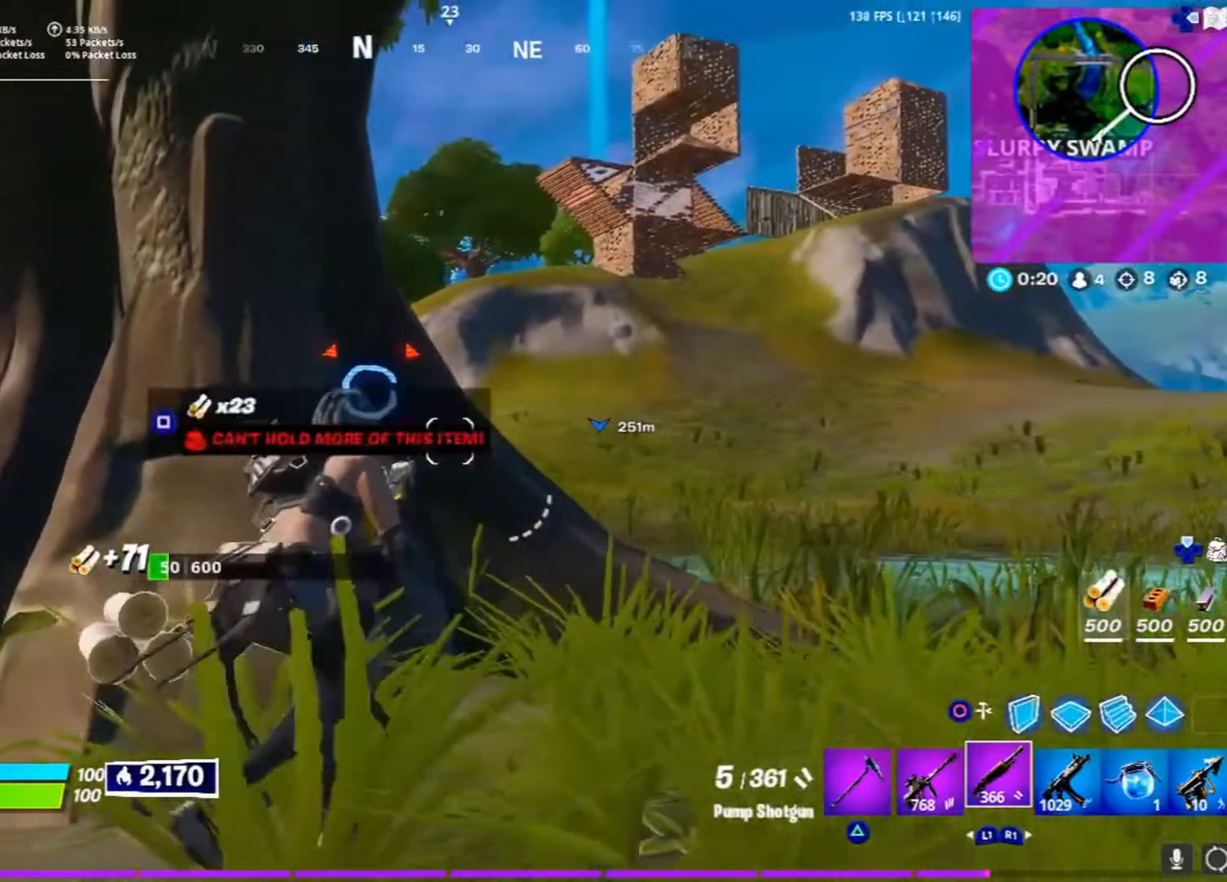
{"buttons": [], "left_stick": "down-right", "right_stick": "center", "events": [[100, "left_stick", "down-right"]]}
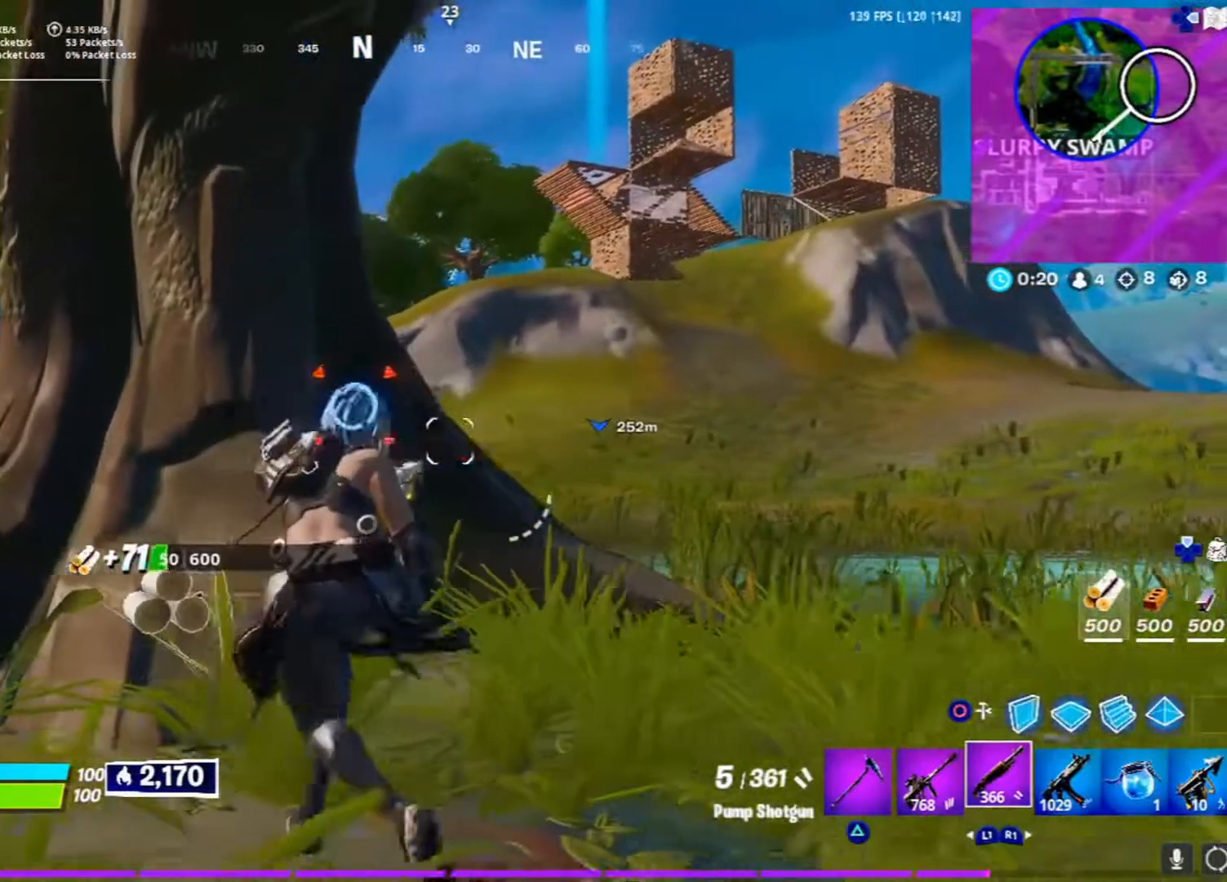
{"buttons": [], "left_stick": "up-right", "right_stick": "center", "events": [[100, "left_stick", "up-right"]]}
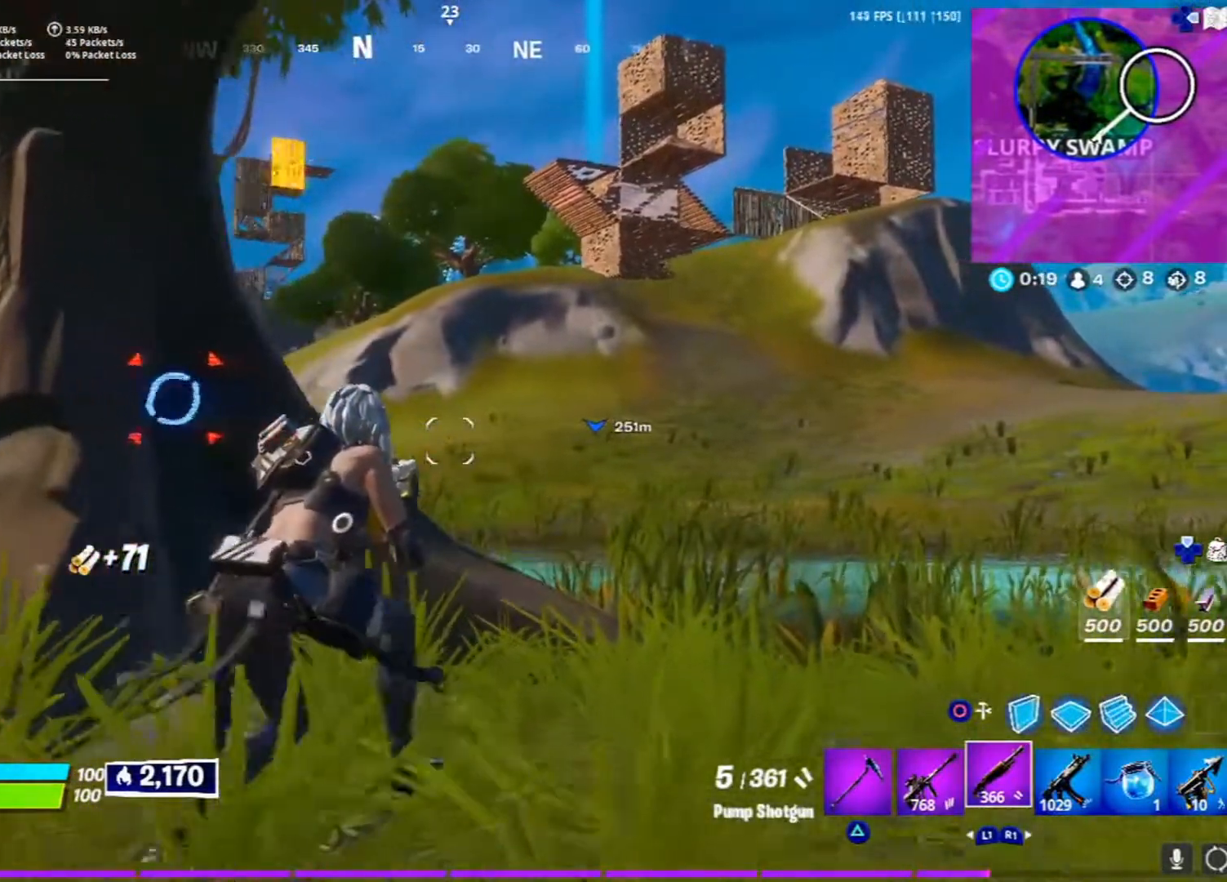
{"buttons": ["L1"], "left_stick": "left", "right_stick": "center", "events": [[33, "left_stick", "up-left"], [83, "left_stick", "left"], [417, "left_stick", "center"], [467, "L1", "down"], [500, "left_stick", "left"]]}
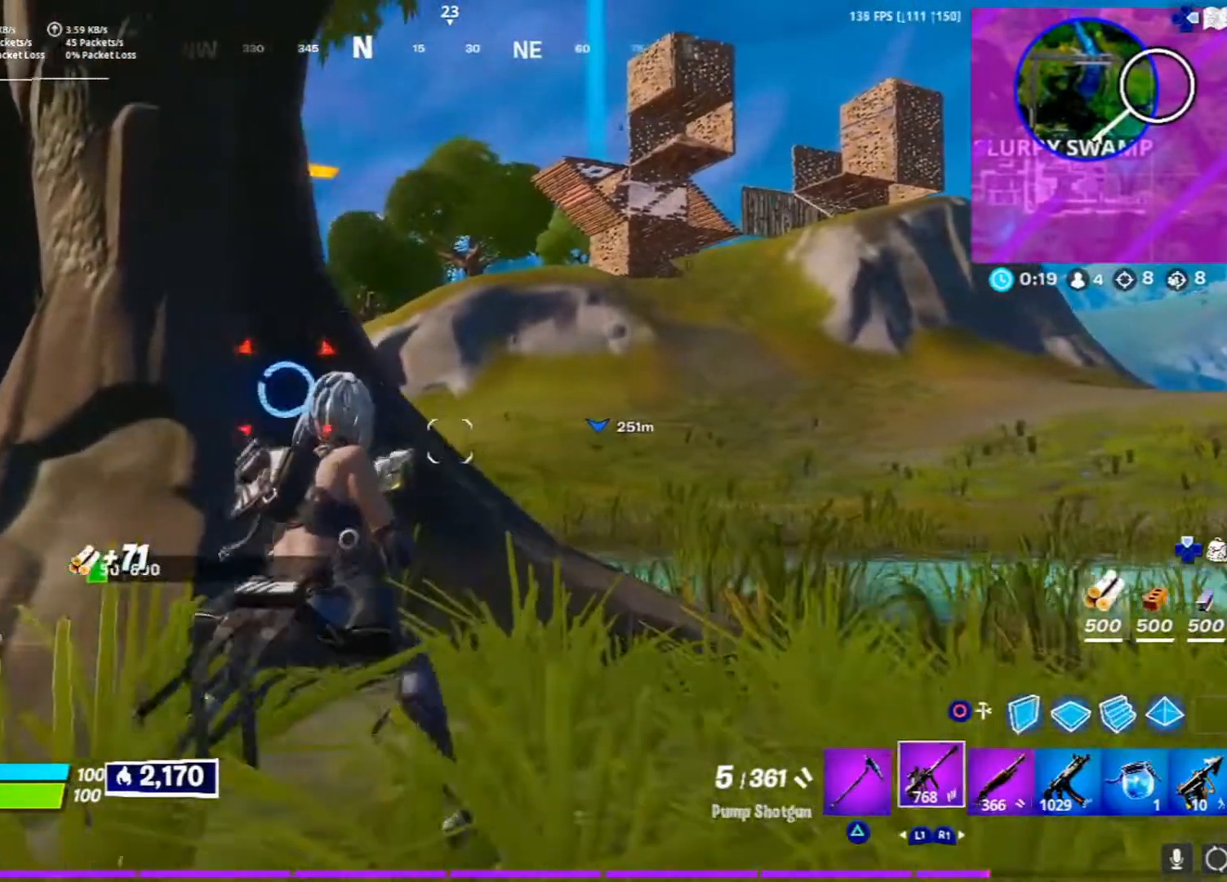
{"buttons": [], "left_stick": "center", "right_stick": "center", "events": [[100, "left_stick", "center"], [150, "L1", "up"]]}
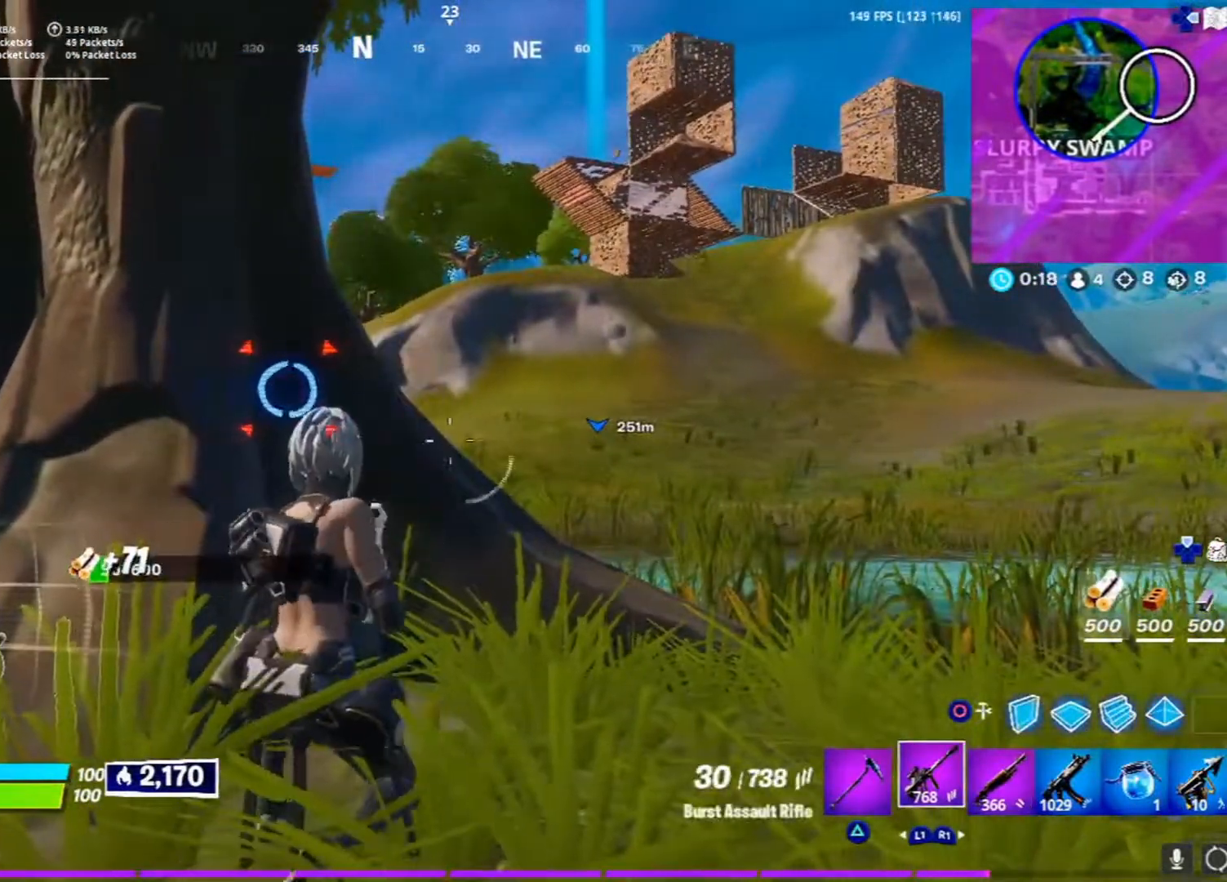
{"buttons": [], "left_stick": "left", "right_stick": "right", "events": [[50, "left_stick", "left"], [383, "left_stick", "center"], [433, "left_stick", "left"], [500, "right_stick", "right"]]}
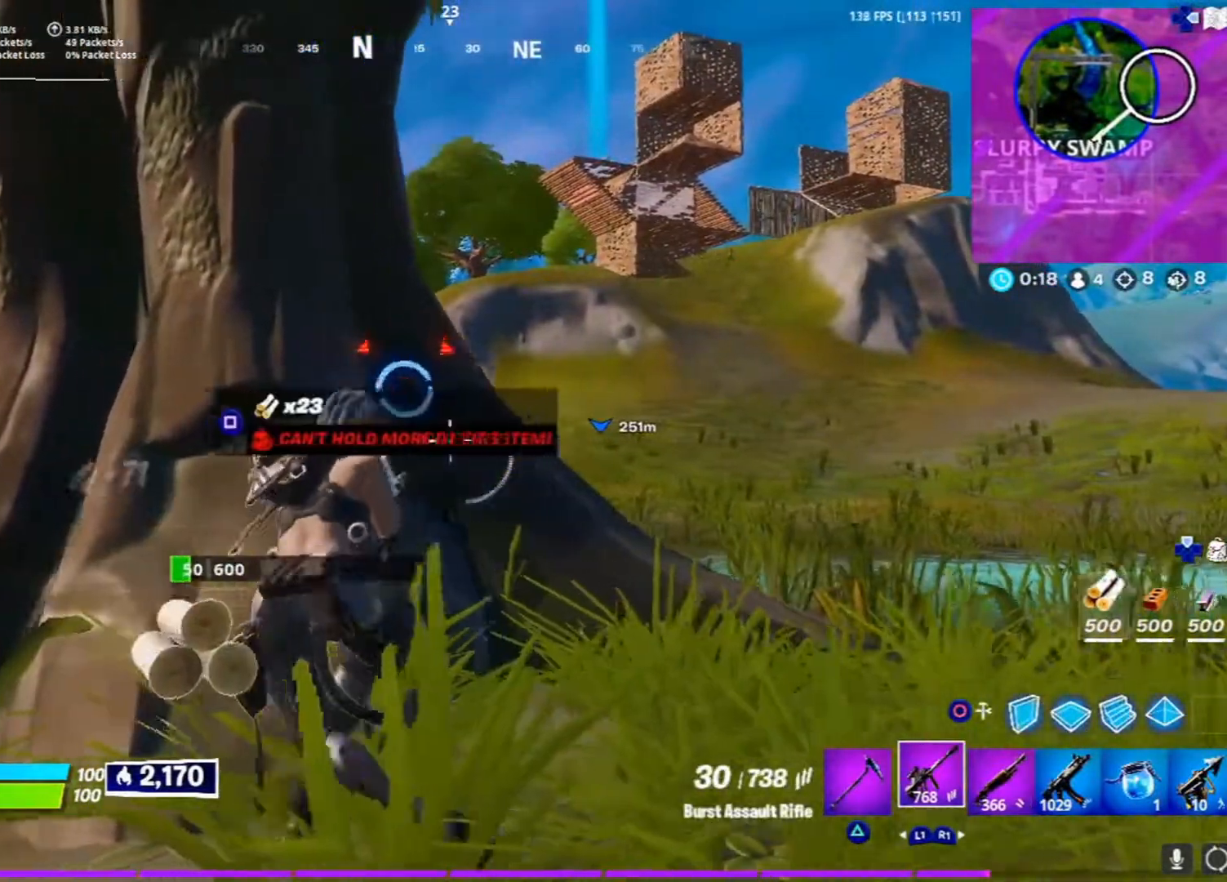
{"buttons": [], "left_stick": "center", "right_stick": "center", "events": [[100, "left_stick", "center"], [133, "right_stick", "center"], [300, "right_stick", "right"], [450, "right_stick", "center"]]}
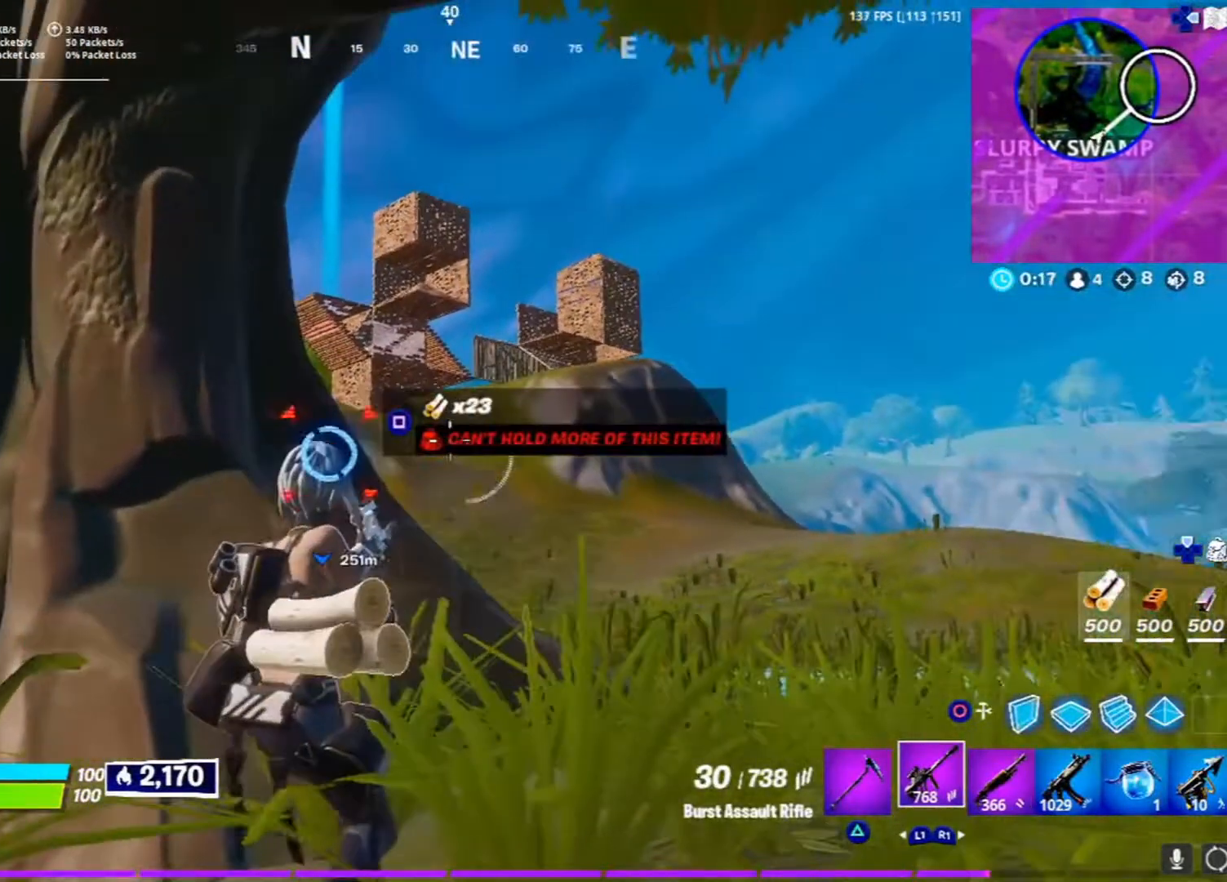
{"buttons": ["L2"], "left_stick": "center", "right_stick": "up-right", "events": [[183, "left_stick", "right"], [217, "L2", "down"], [433, "right_stick", "up-right"], [450, "left_stick", "center"]]}
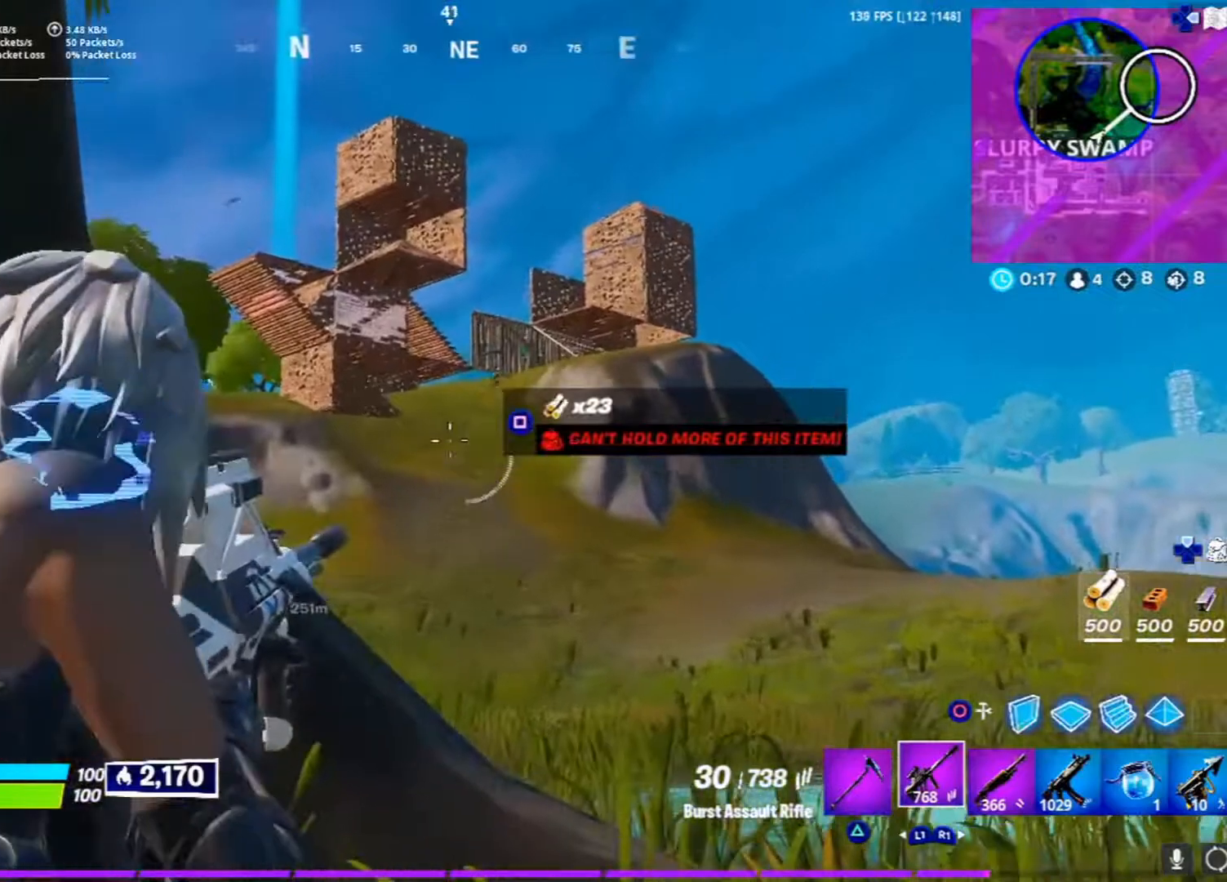
{"buttons": ["L2"], "left_stick": "center", "right_stick": "right", "events": [[17, "left_stick", "up-right"], [150, "left_stick", "center"], [183, "right_stick", "right"]]}
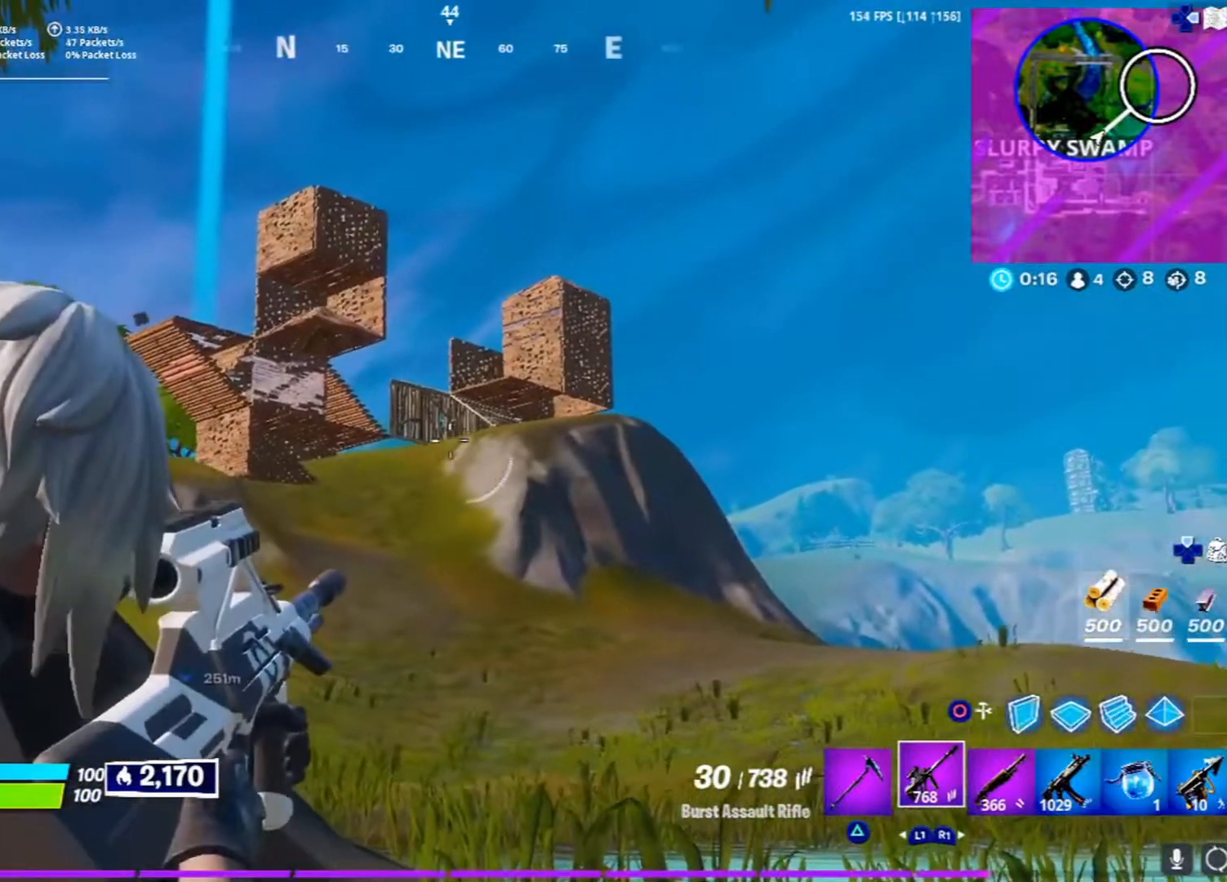
{"buttons": ["L2"], "left_stick": "center", "right_stick": "right"}
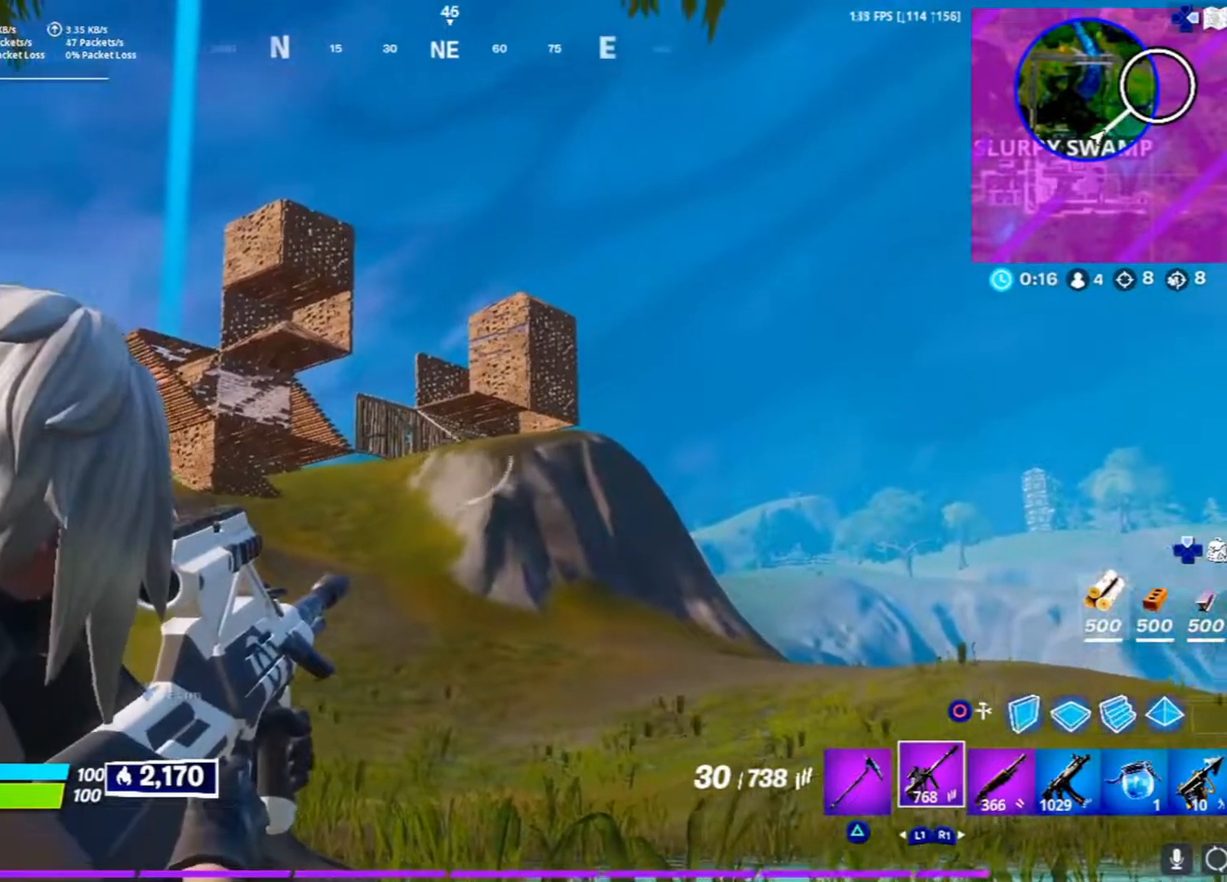
{"buttons": ["L1", "L2"], "left_stick": "center", "right_stick": "center", "events": [[283, "L1", "down"], [317, "right_stick", "center"]]}
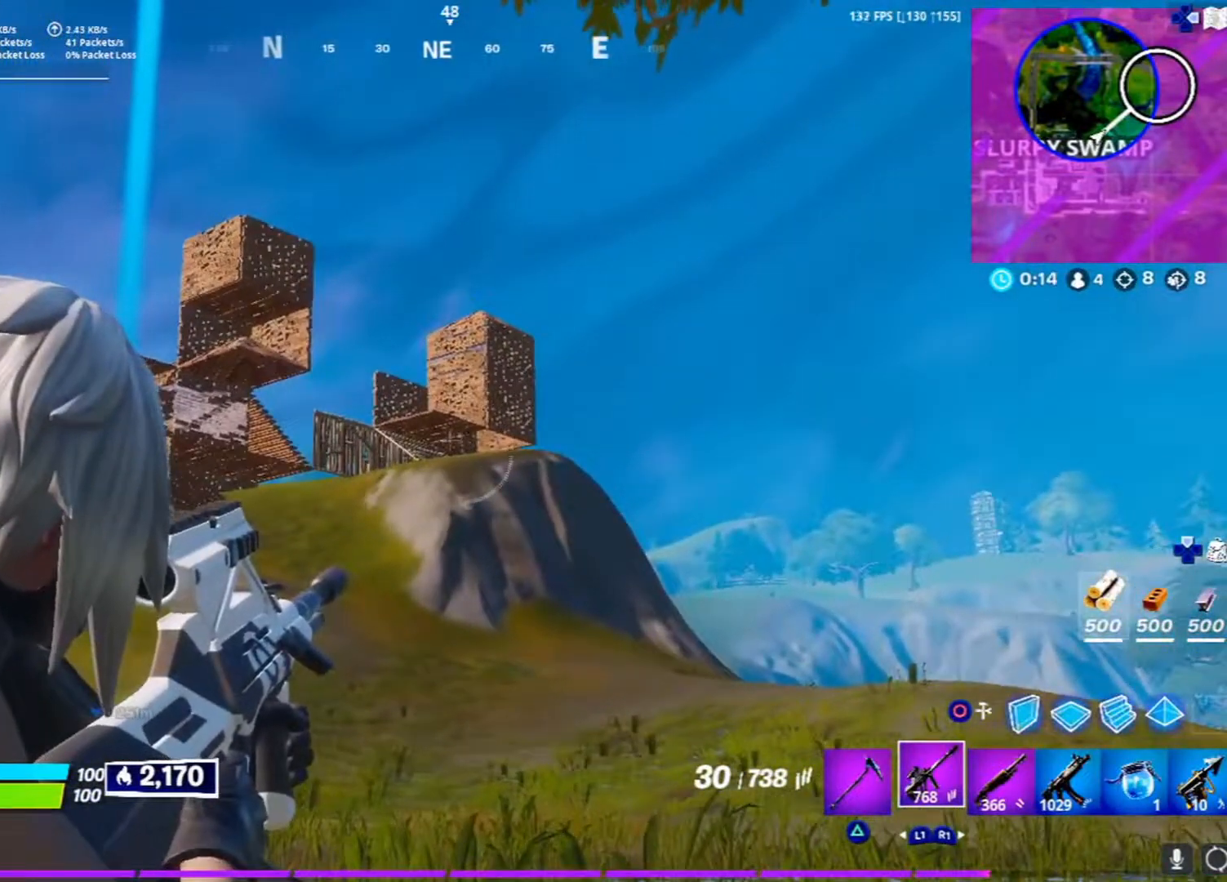
{"buttons": ["L1", "L2"], "left_stick": "center", "right_stick": "right", "events": [[183, "right_stick", "right"]]}